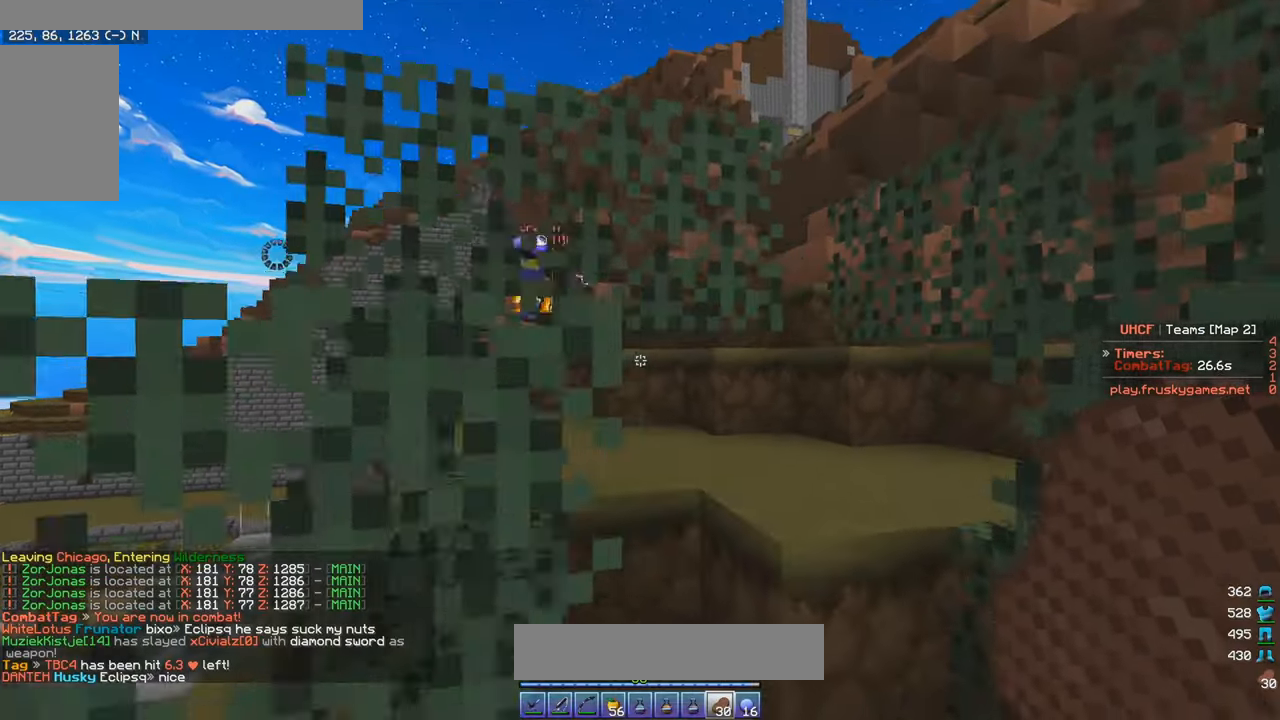
Gameplay with keyboard and mouse; each line is a JSON object with the keys and mouse buttons held at the frame after it. "events" lists presses ("down") and releases ("up") of "a", "d", "s", "w", "mouse_left" and "mouse_right" between this image and that frame as [ms after this image, input, new state], when the widget could be followed in between. "mouse_left", "mouse_right" = the "left", "right" buttons of the "mouse" list. No other keys are recorded. Fast repeated clicks can show as one long hold. Mouse movement is not recorded.
{"keys": ["d", "w"], "mouse": [], "events": [[16, "d", "up"], [150, "d", "down"], [400, "d", "up"], [416, "a", "down"], [483, "a", "up"], [483, "d", "down"]]}
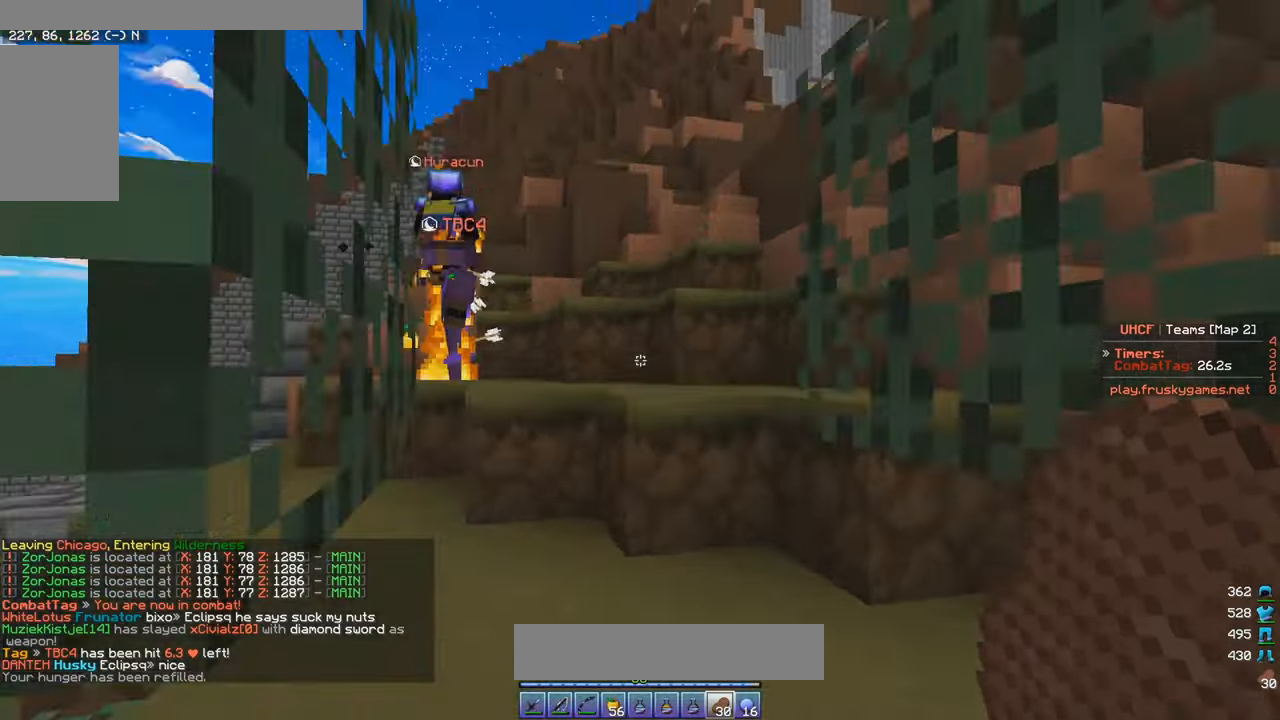
{"keys": ["w"], "mouse": [], "events": [[183, "a", "down"], [183, "d", "up"], [466, "a", "up"]]}
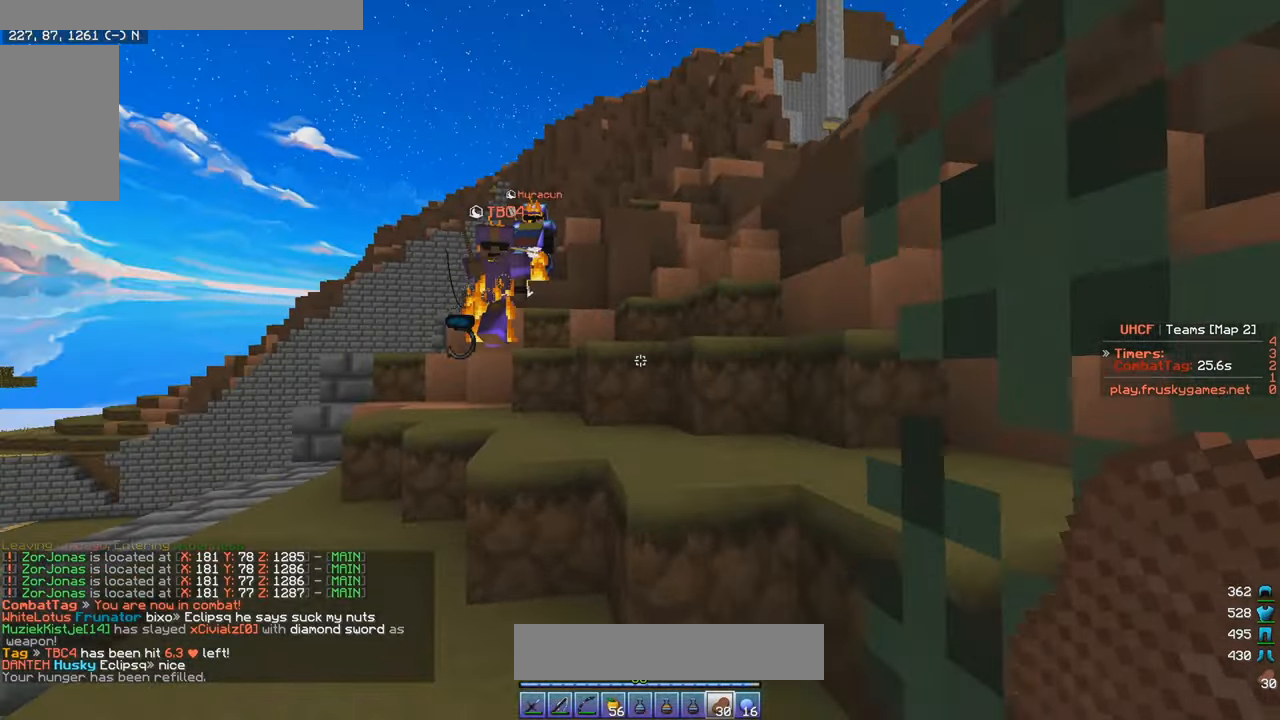
{"keys": ["w"], "mouse": [], "events": [[117, "d", "down"], [400, "d", "up"]]}
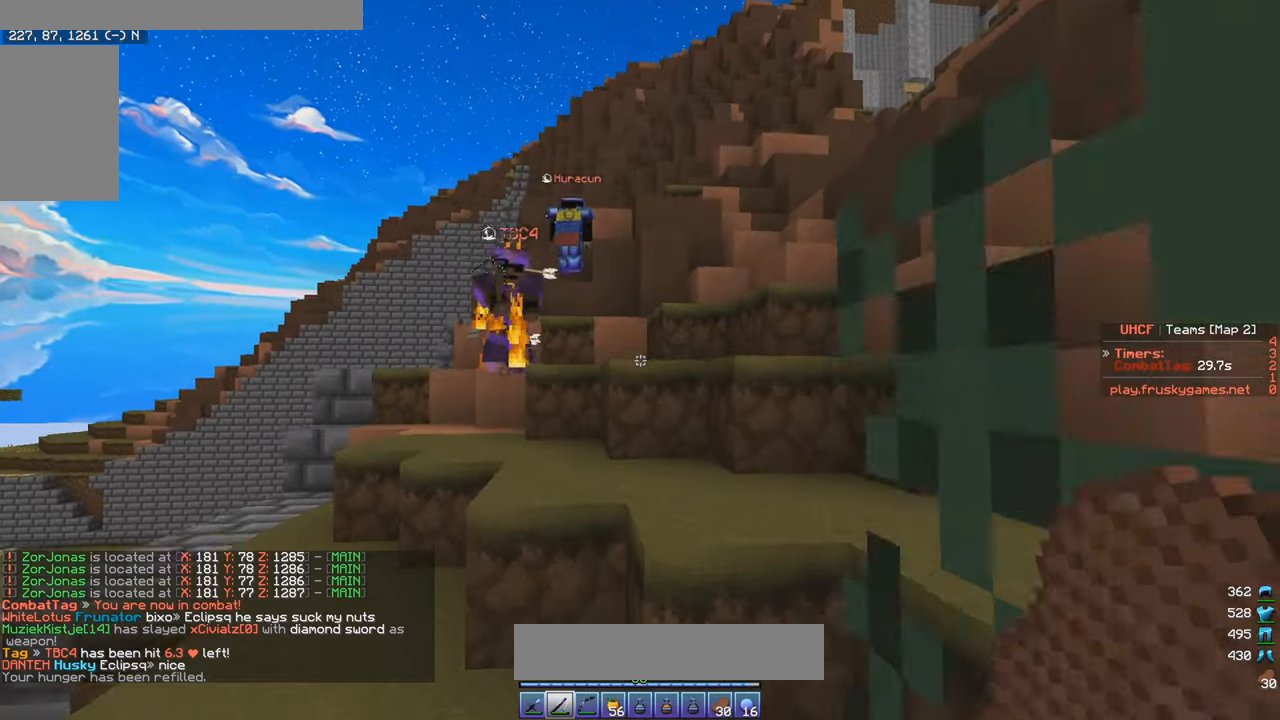
{"keys": ["d", "w"], "mouse": [], "events": [[250, "a", "down"], [383, "a", "up"], [417, "d", "down"]]}
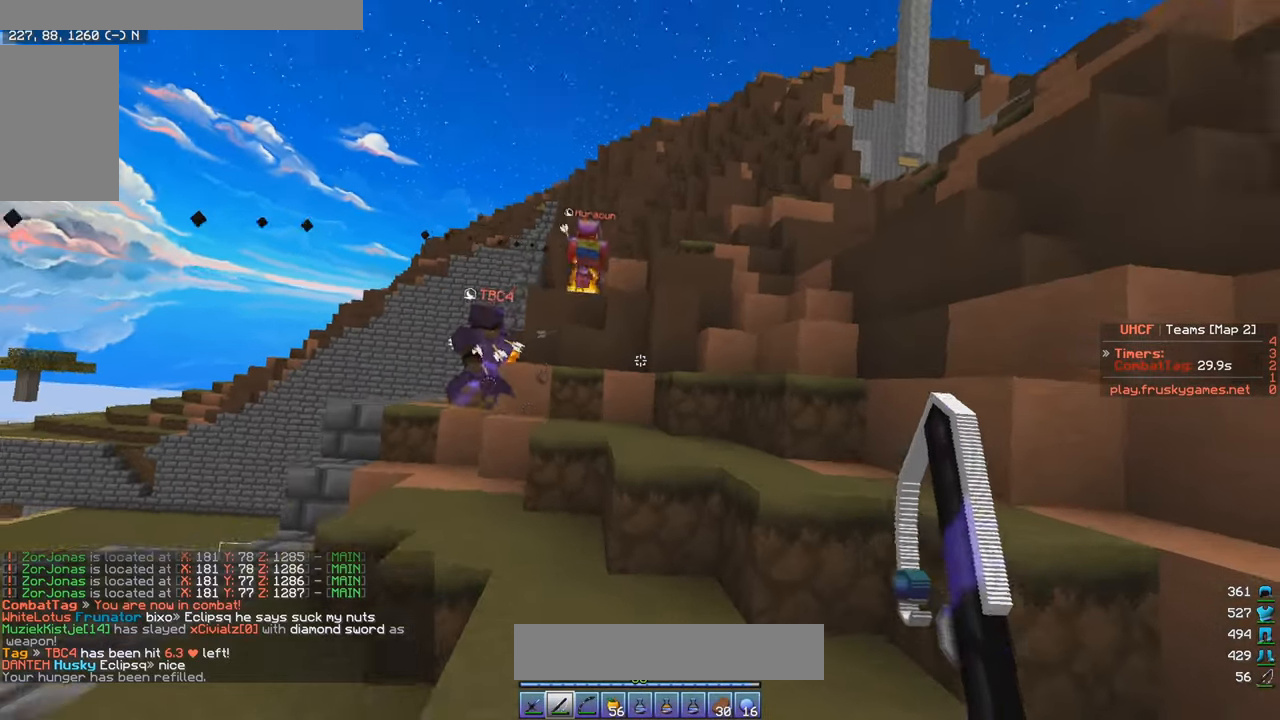
{"keys": ["d", "w"], "mouse": [], "events": [[100, "d", "up"], [250, "a", "down"], [400, "a", "up"], [417, "d", "down"]]}
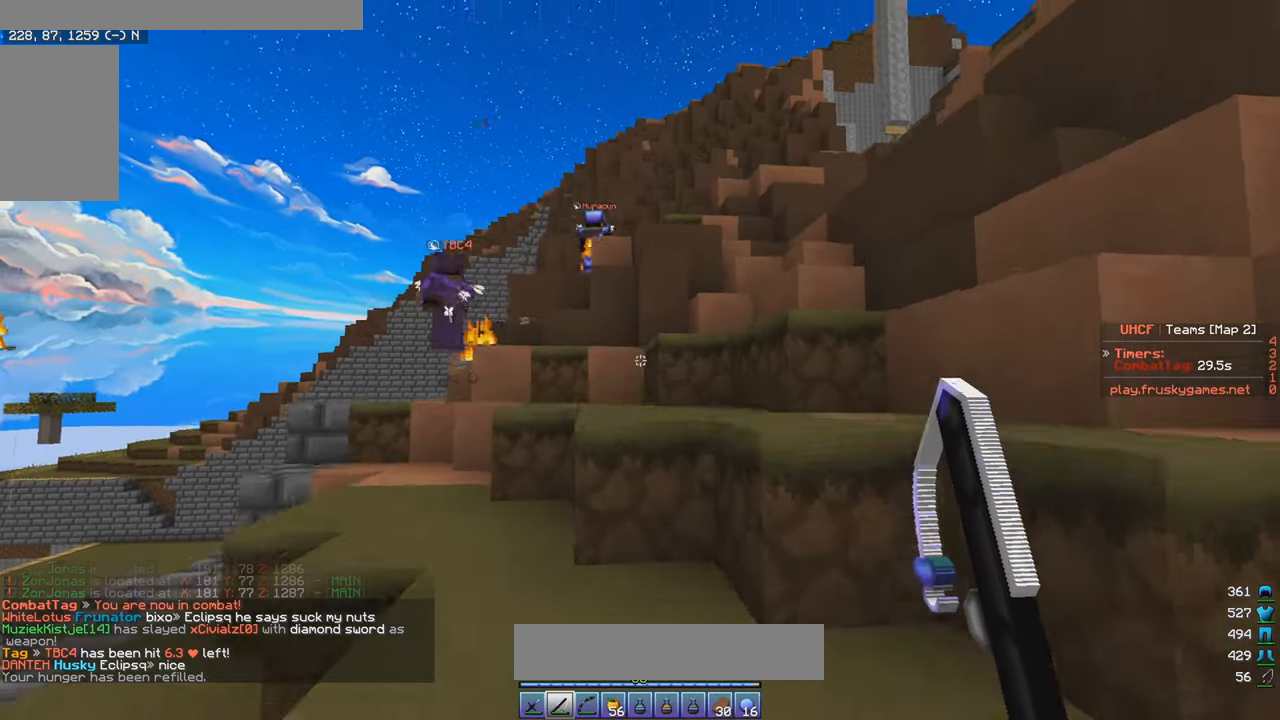
{"keys": ["w"], "mouse": [], "events": [[33, "d", "up"]]}
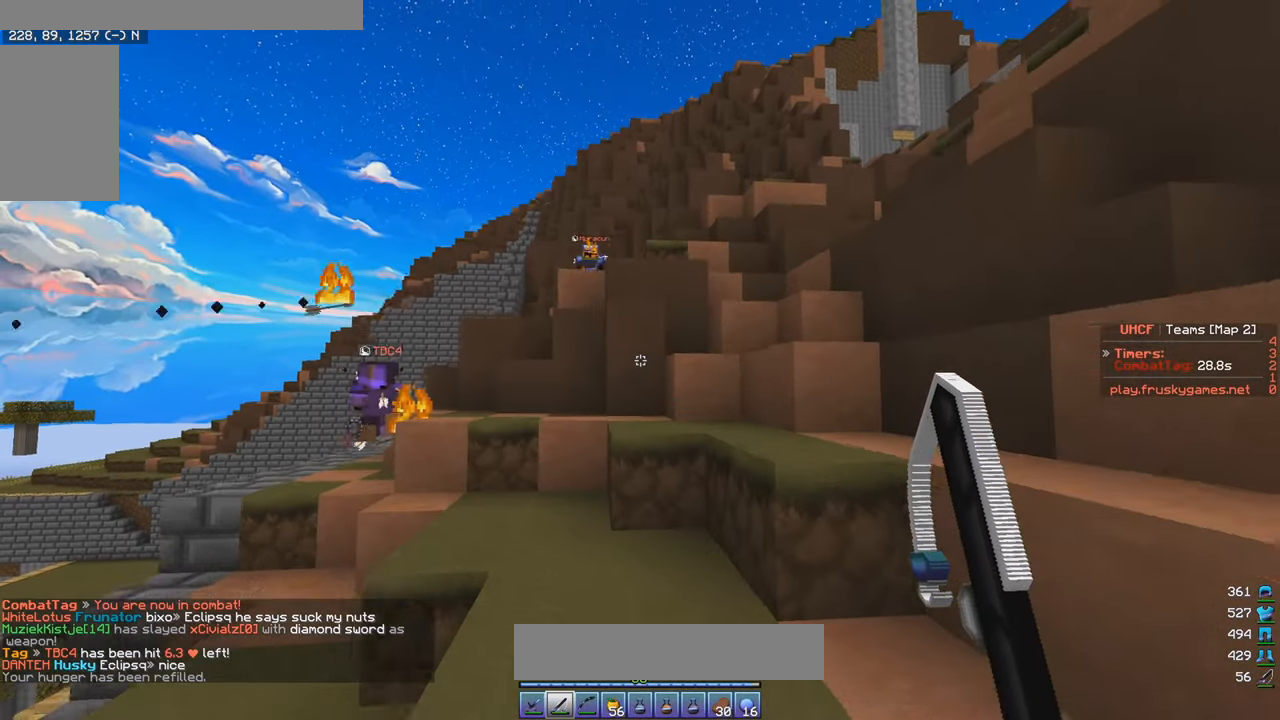
{"keys": ["a", "w"], "mouse": [], "events": [[150, "d", "down"], [433, "d", "up"], [450, "a", "down"]]}
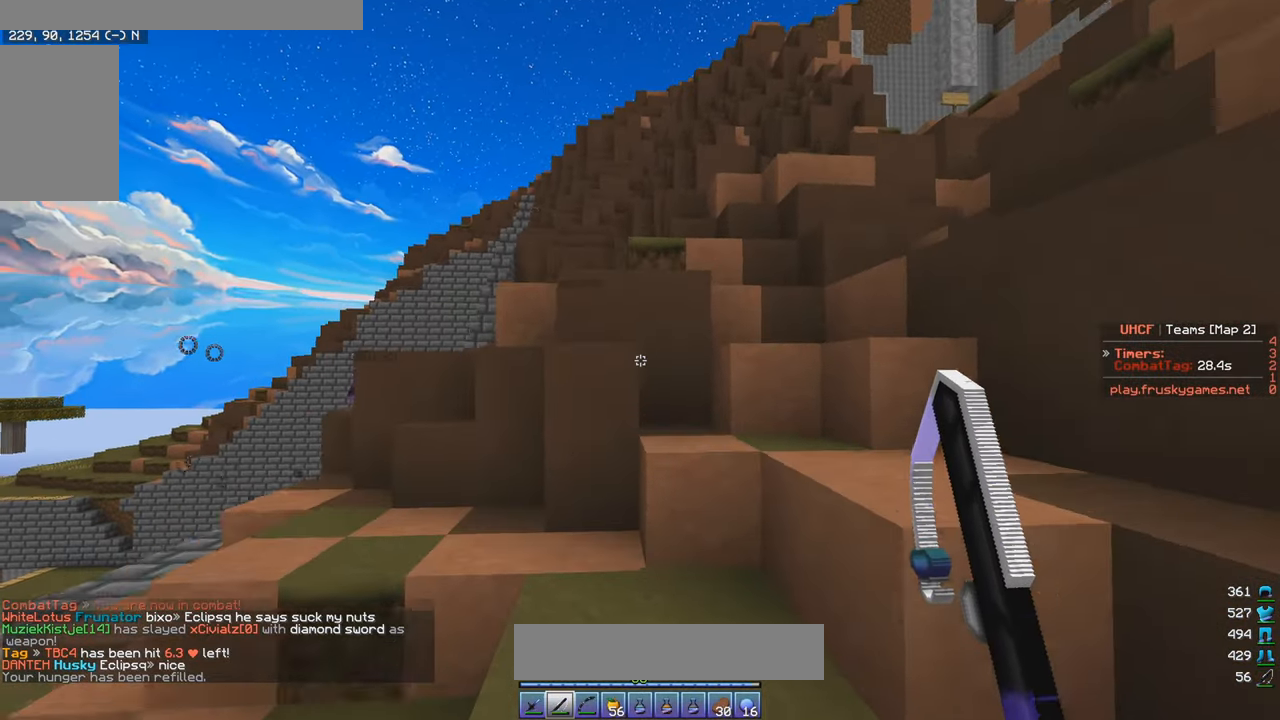
{"keys": [], "mouse": [], "events": [[67, "a", "up"], [483, "w", "up"]]}
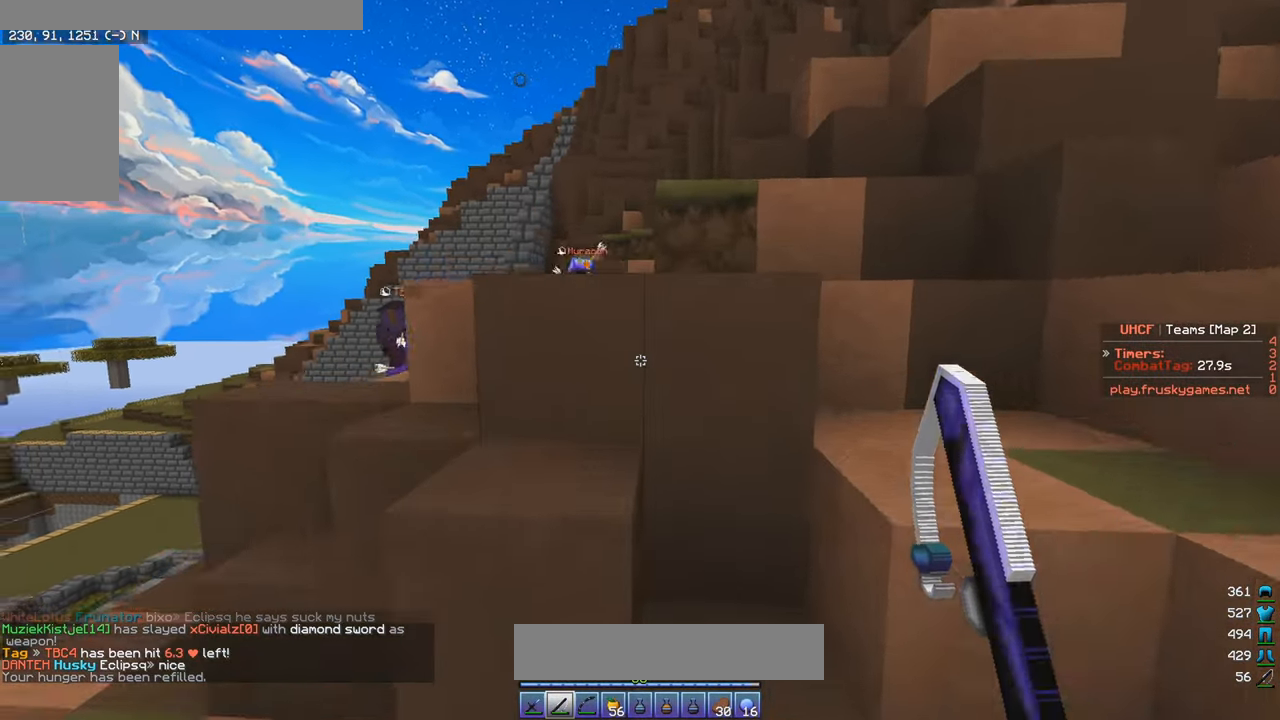
{"keys": ["w"], "mouse": [], "events": [[100, "a", "down"], [400, "a", "up"], [483, "w", "down"]]}
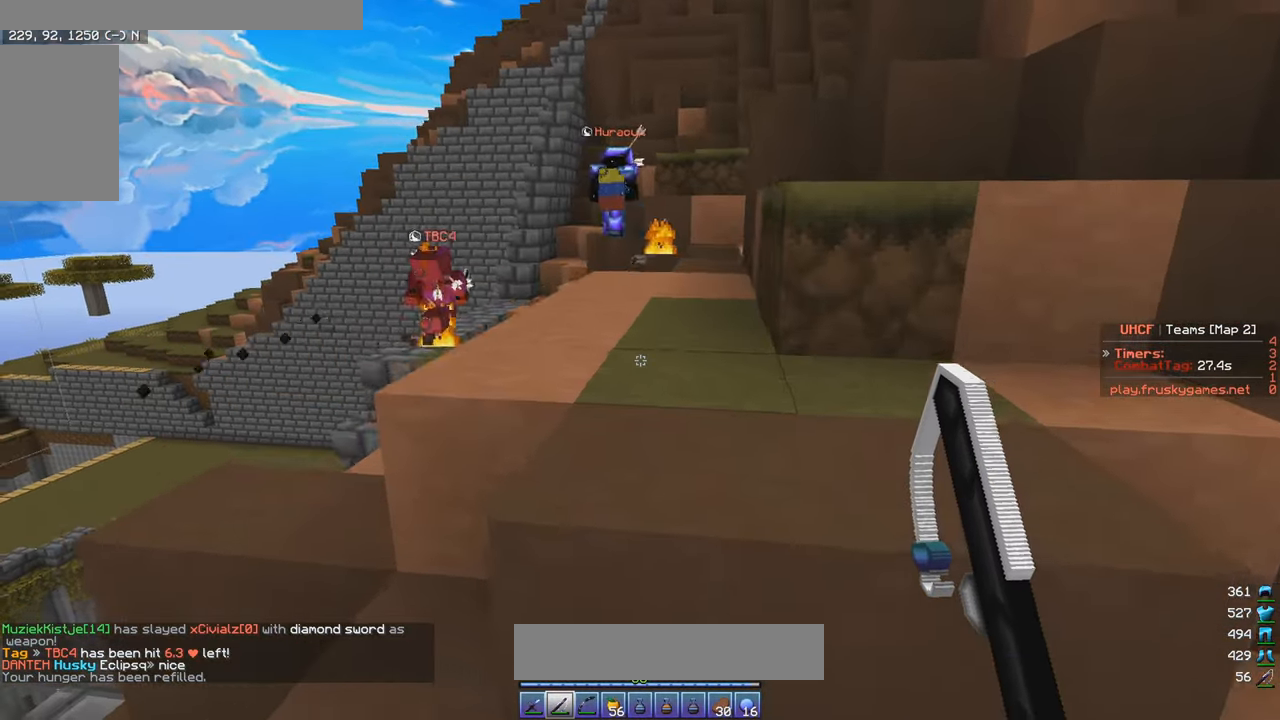
{"keys": ["d", "w"], "mouse": [], "events": [[483, "d", "down"]]}
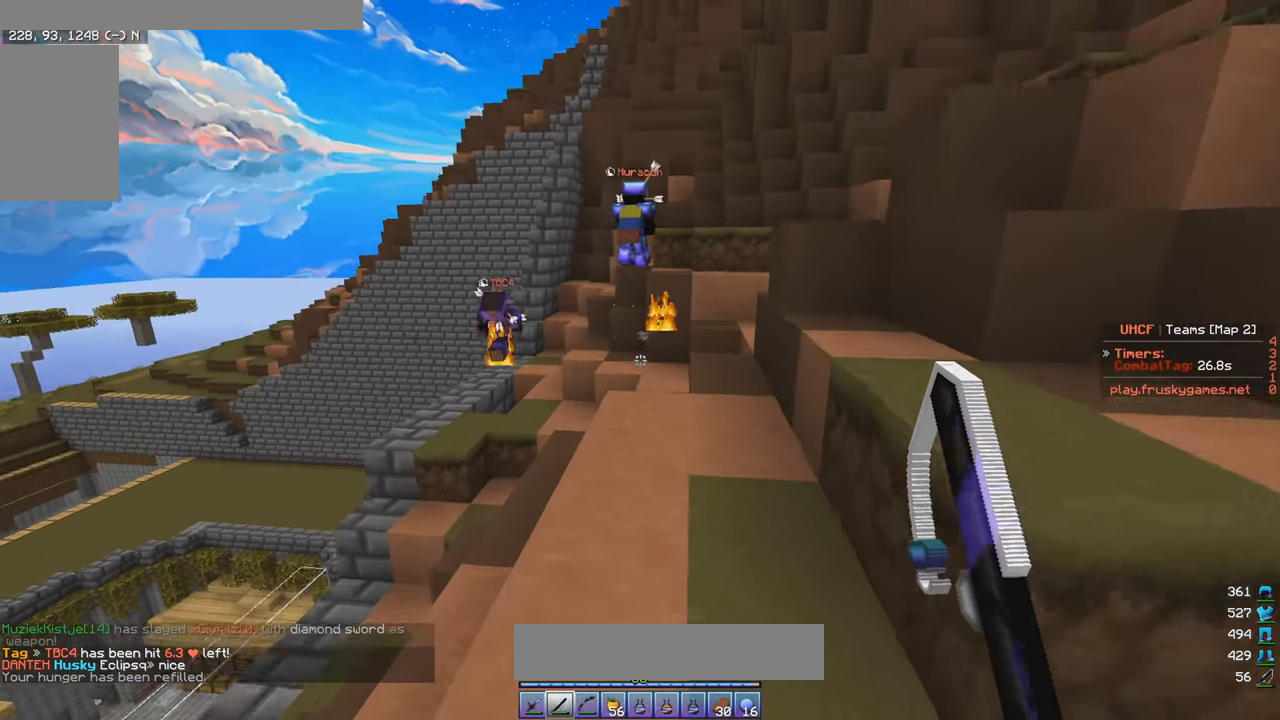
{"keys": ["w"], "mouse": [], "events": [[183, "d", "up"]]}
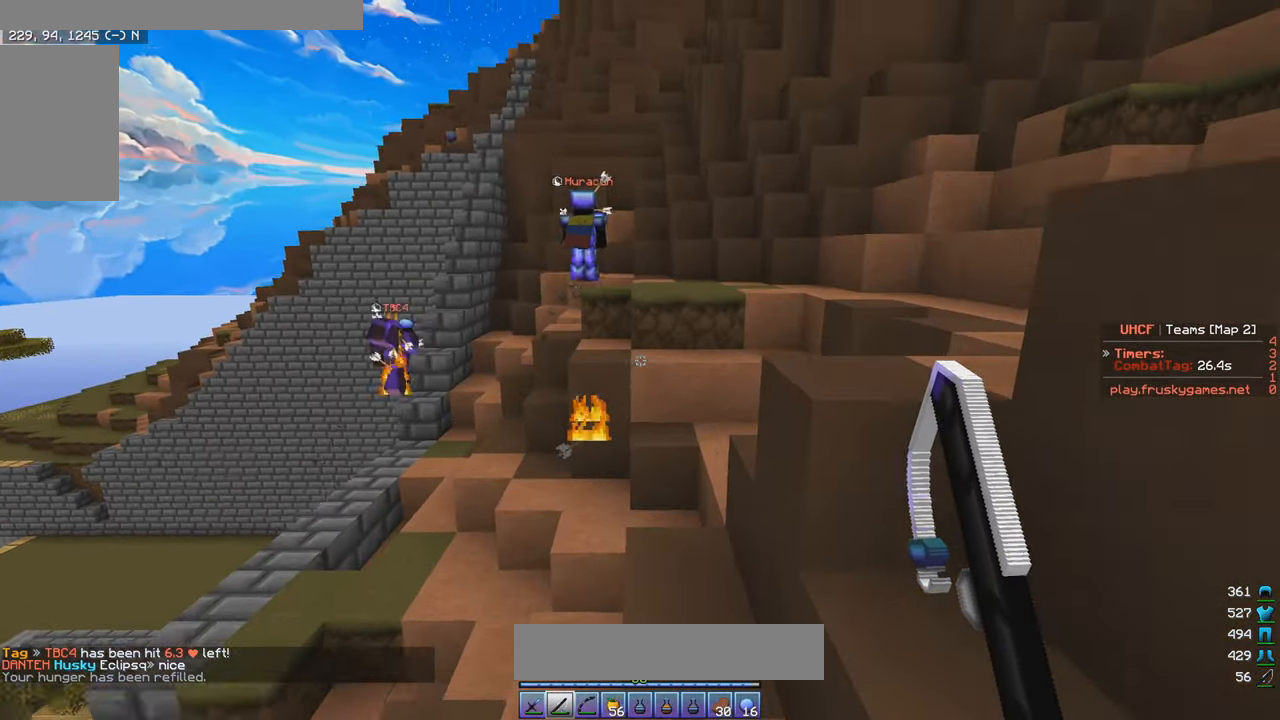
{"keys": [], "mouse": [], "events": [[333, "d", "down"], [483, "w", "up"], [500, "d", "up"]]}
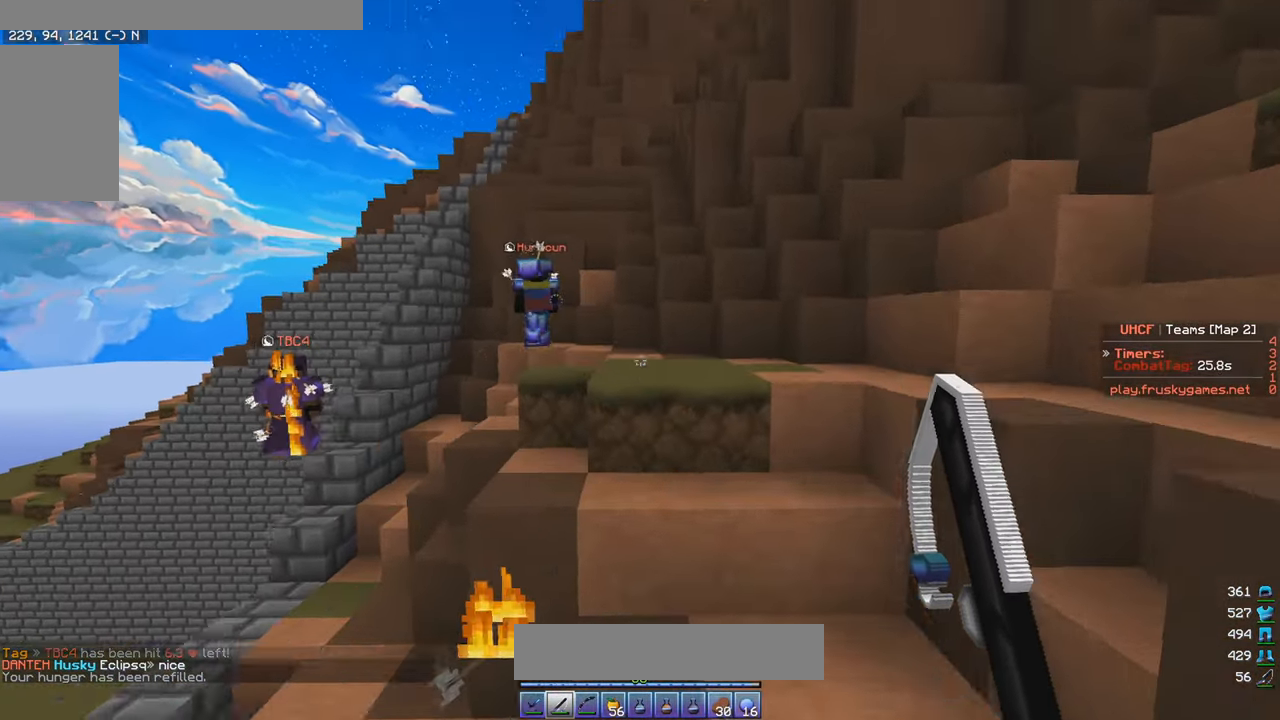
{"keys": ["w"], "mouse": [], "events": [[83, "d", "down"], [100, "w", "down"], [317, "d", "up"]]}
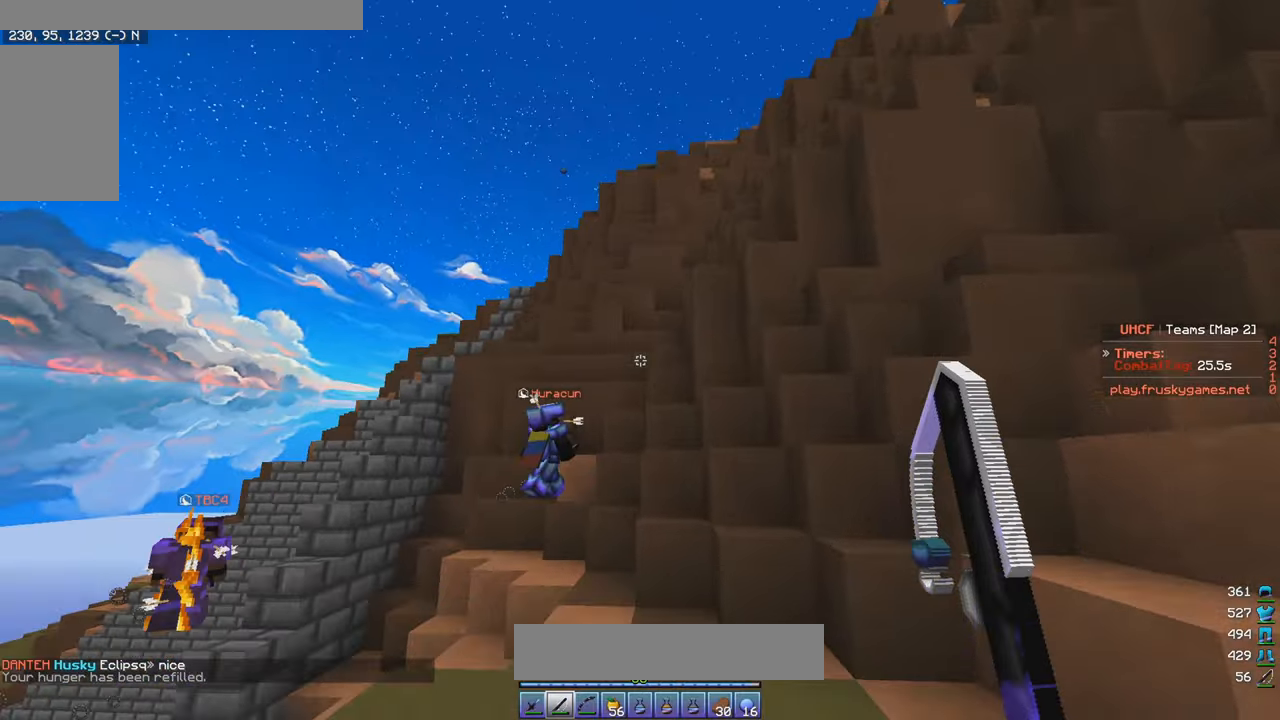
{"keys": ["w"], "mouse": [], "events": [[17, "a", "down"], [334, "a", "up"]]}
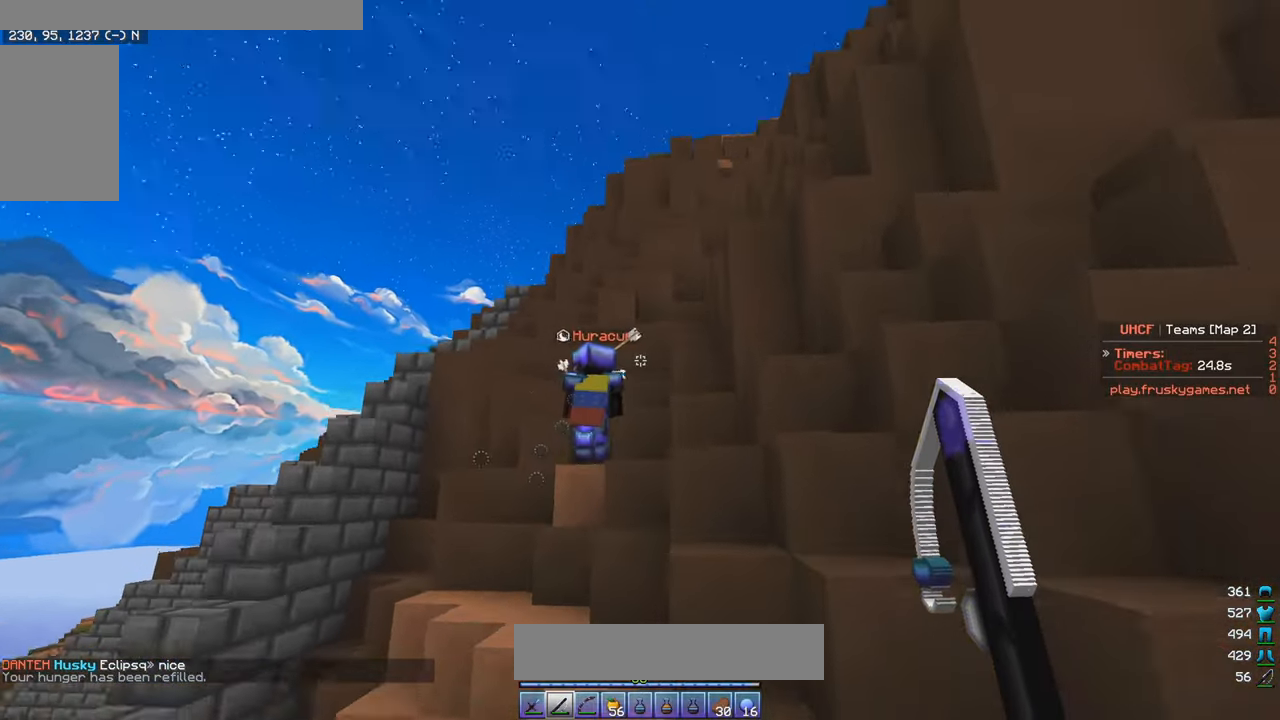
{"keys": ["d", "w"], "mouse": [], "events": [[450, "d", "down"]]}
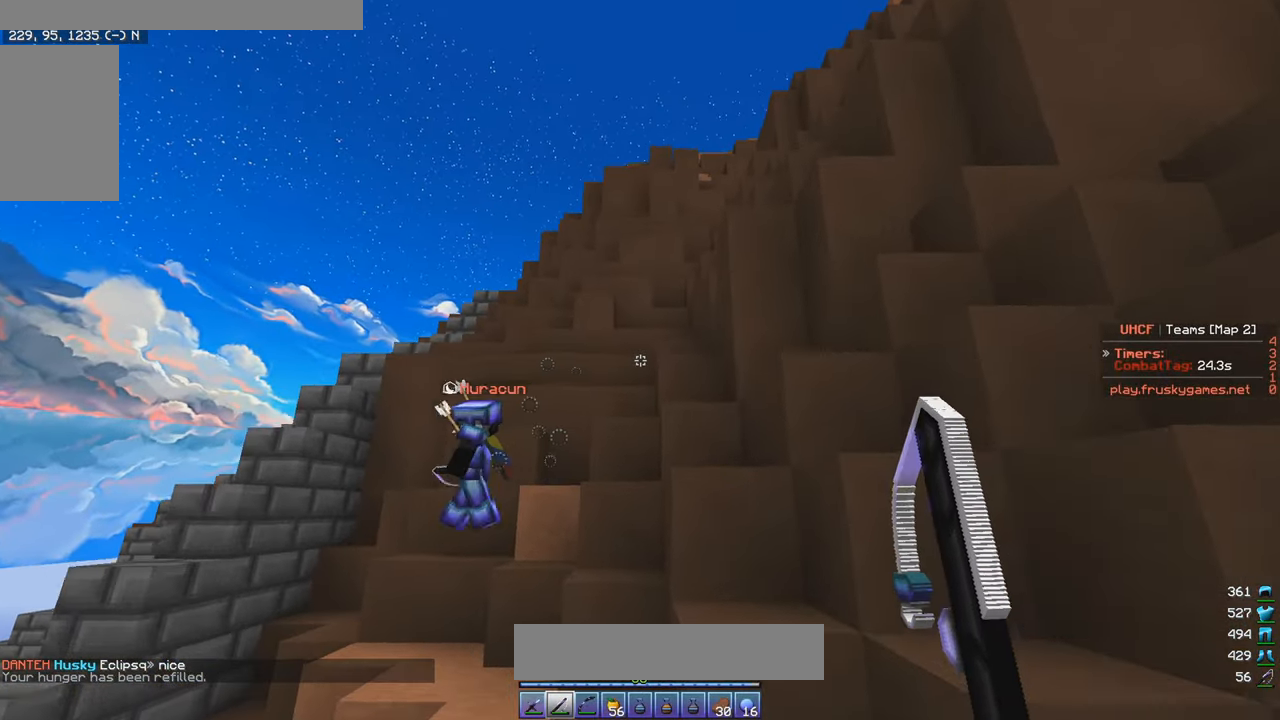
{"keys": ["w"], "mouse": [], "events": [[34, "d", "up"]]}
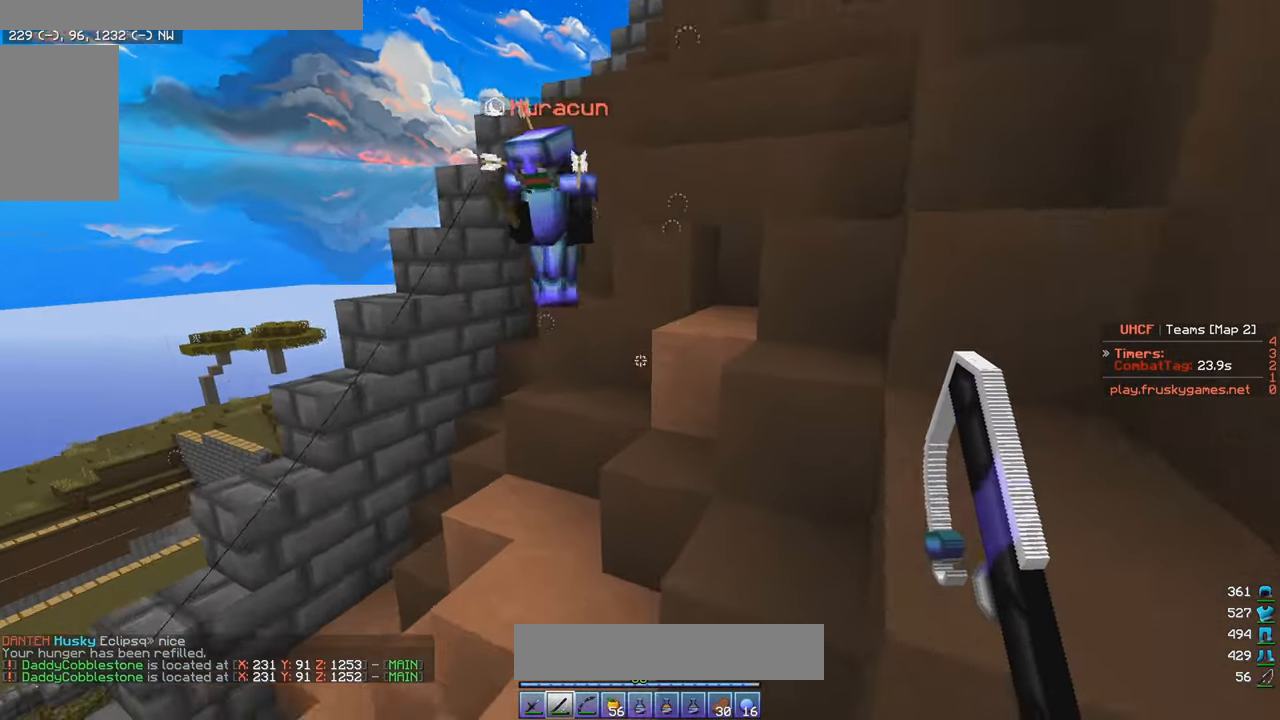
{"keys": ["d", "w"], "mouse": [], "events": [[50, "d", "down"], [184, "w", "up"], [267, "w", "down"], [317, "mouse_right", "down"], [334, "d", "up"], [450, "d", "down"], [450, "mouse_right", "up"]]}
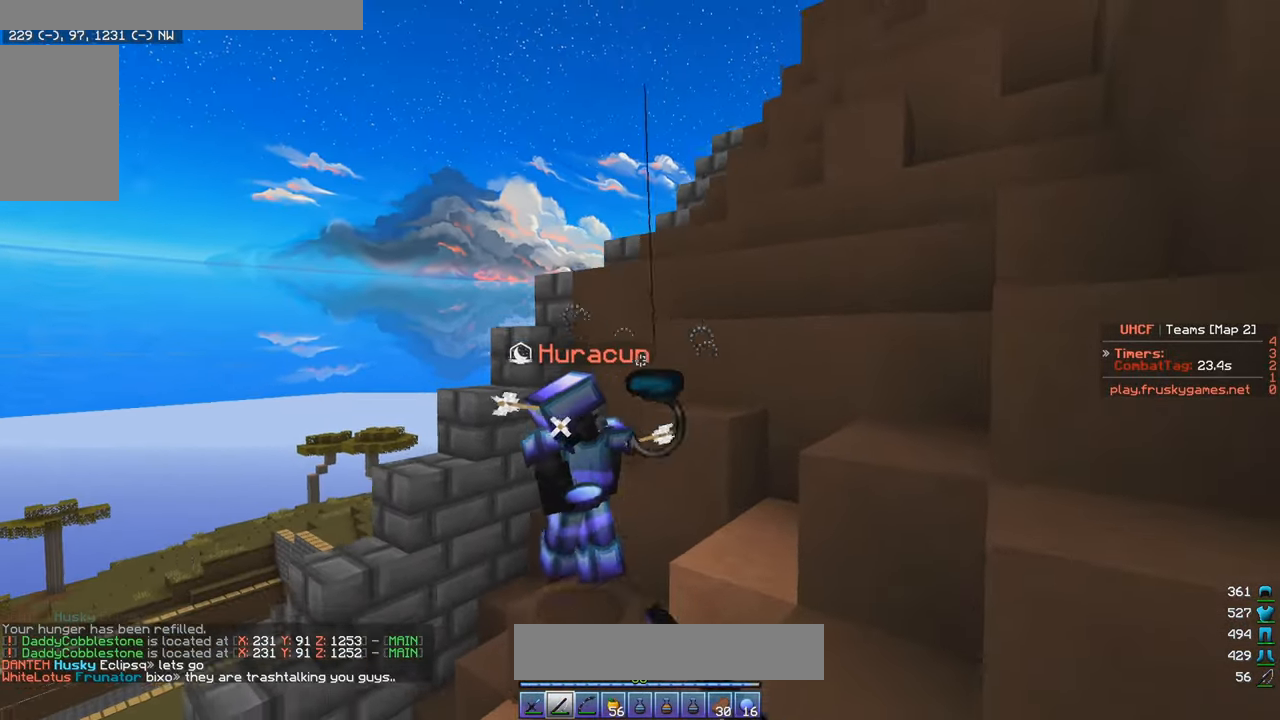
{"keys": ["w"], "mouse": ["left"], "events": [[134, "d", "up"], [200, "mouse_right", "down"], [234, "mouse_right", "up"], [267, "mouse_left", "down"]]}
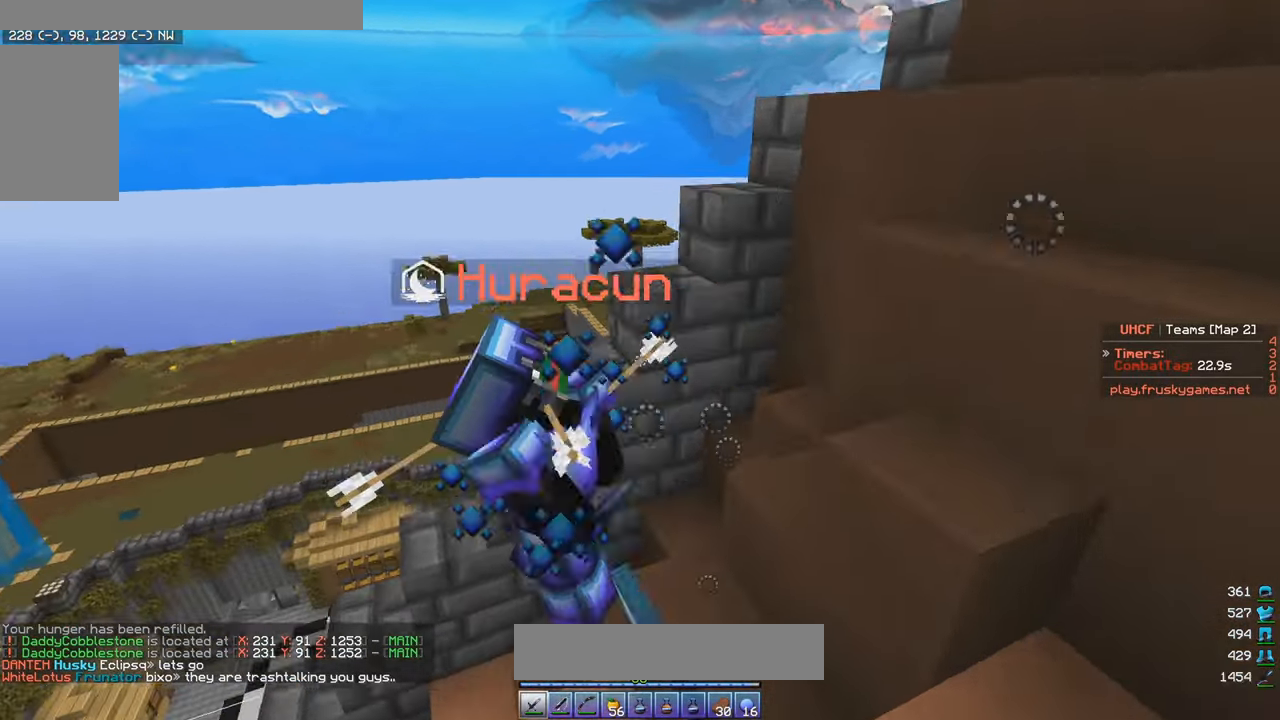
{"keys": ["w"], "mouse": ["left"], "events": [[50, "d", "down"], [184, "d", "up"]]}
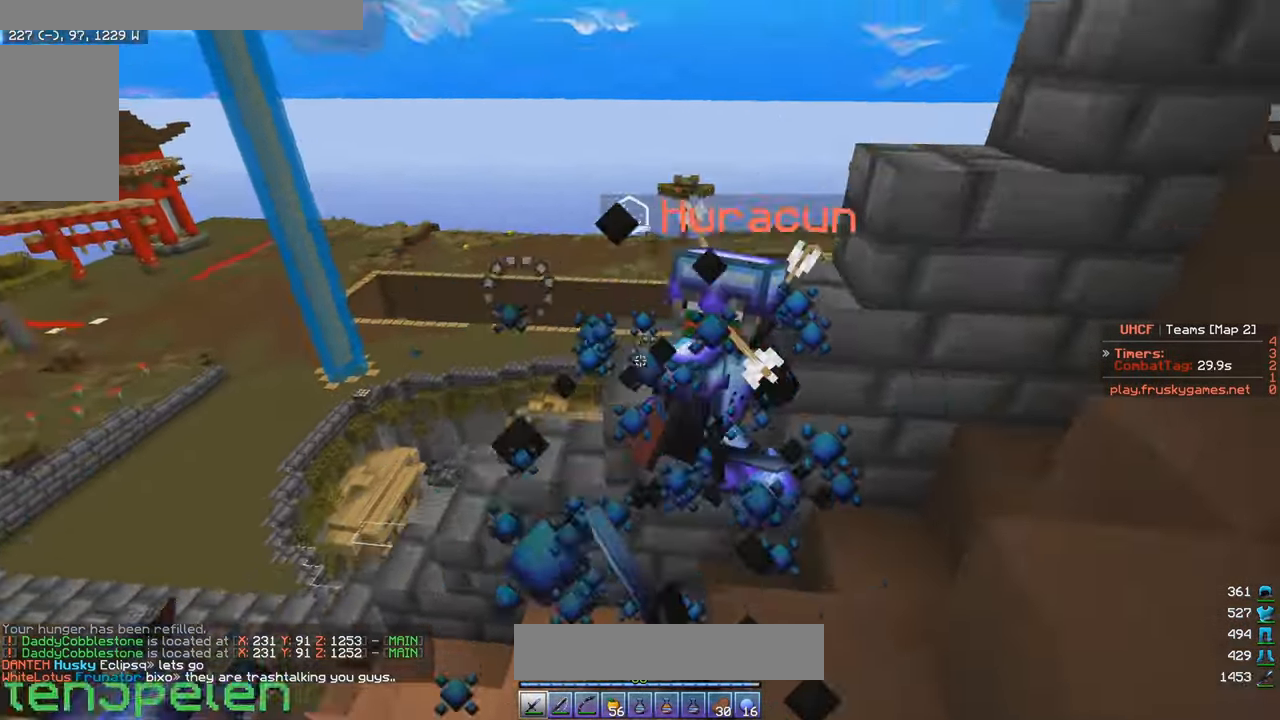
{"keys": [], "mouse": ["left"], "events": [[67, "w", "up"], [167, "s", "down"], [384, "s", "up"]]}
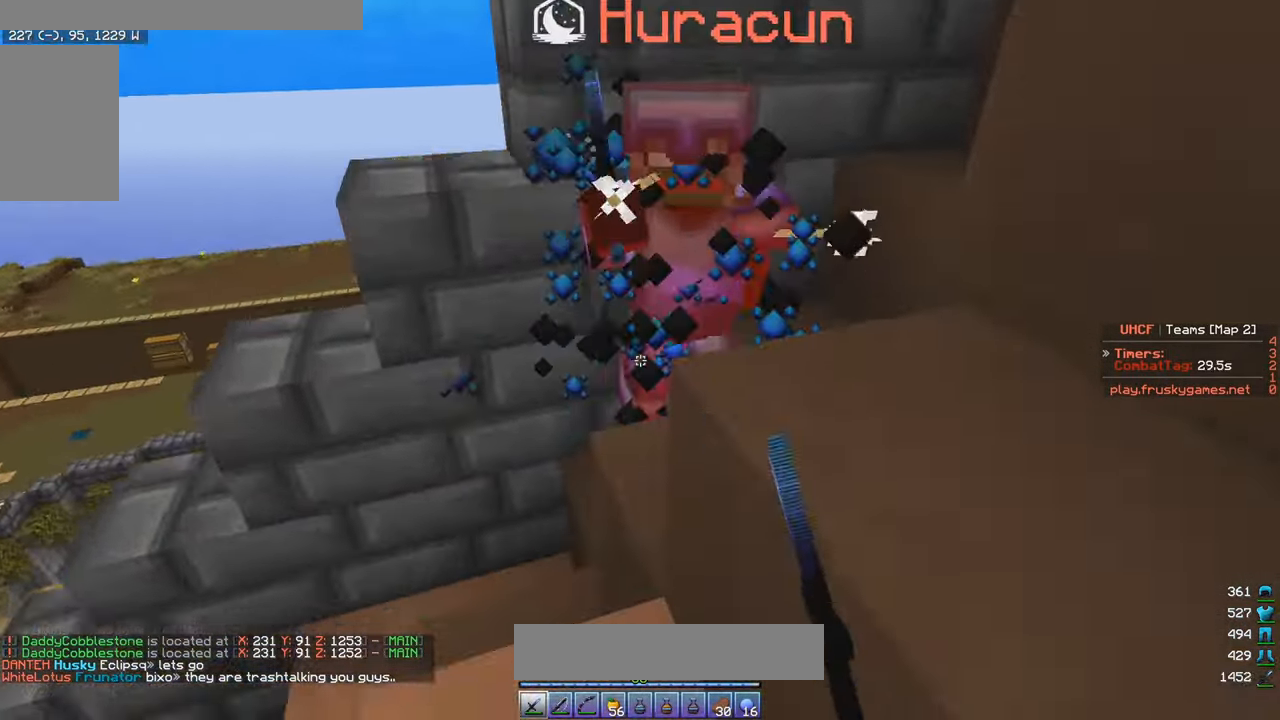
{"keys": ["w"], "mouse": ["left"], "events": [[34, "w", "down"], [167, "w", "up"], [267, "w", "down"]]}
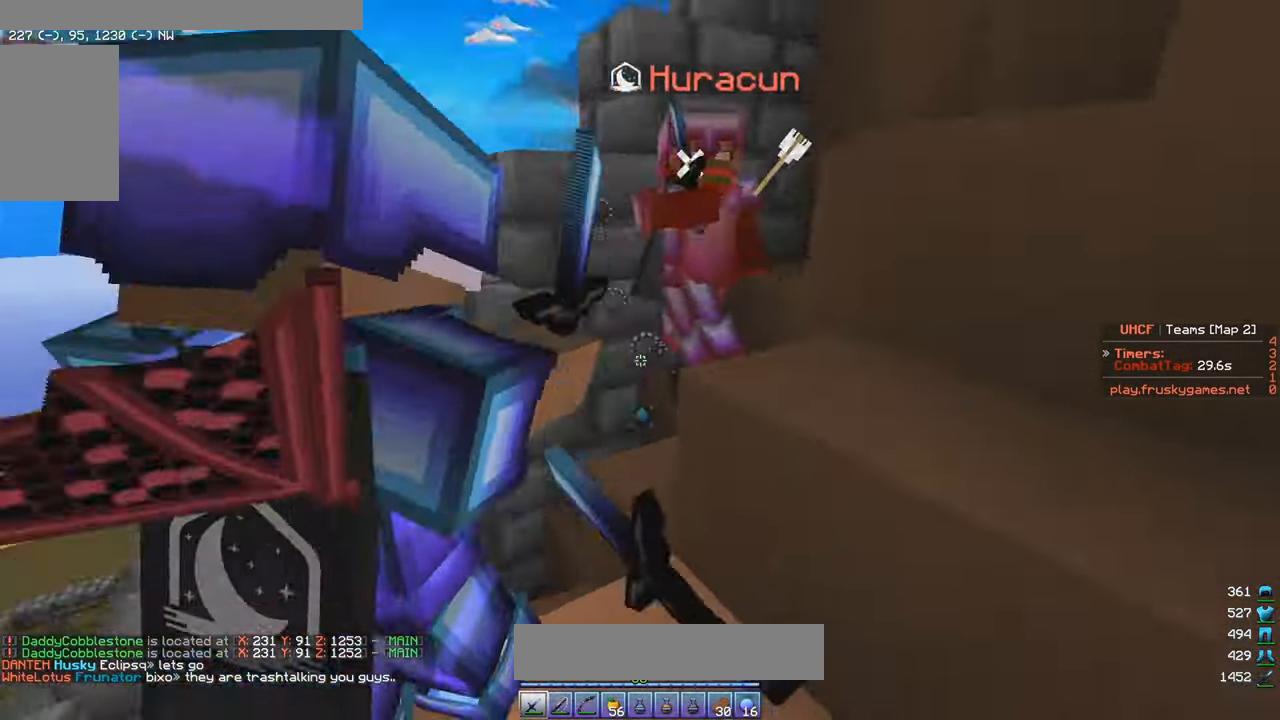
{"keys": ["d", "w"], "mouse": ["left"], "events": [[100, "d", "down"], [234, "w", "up"], [400, "w", "down"]]}
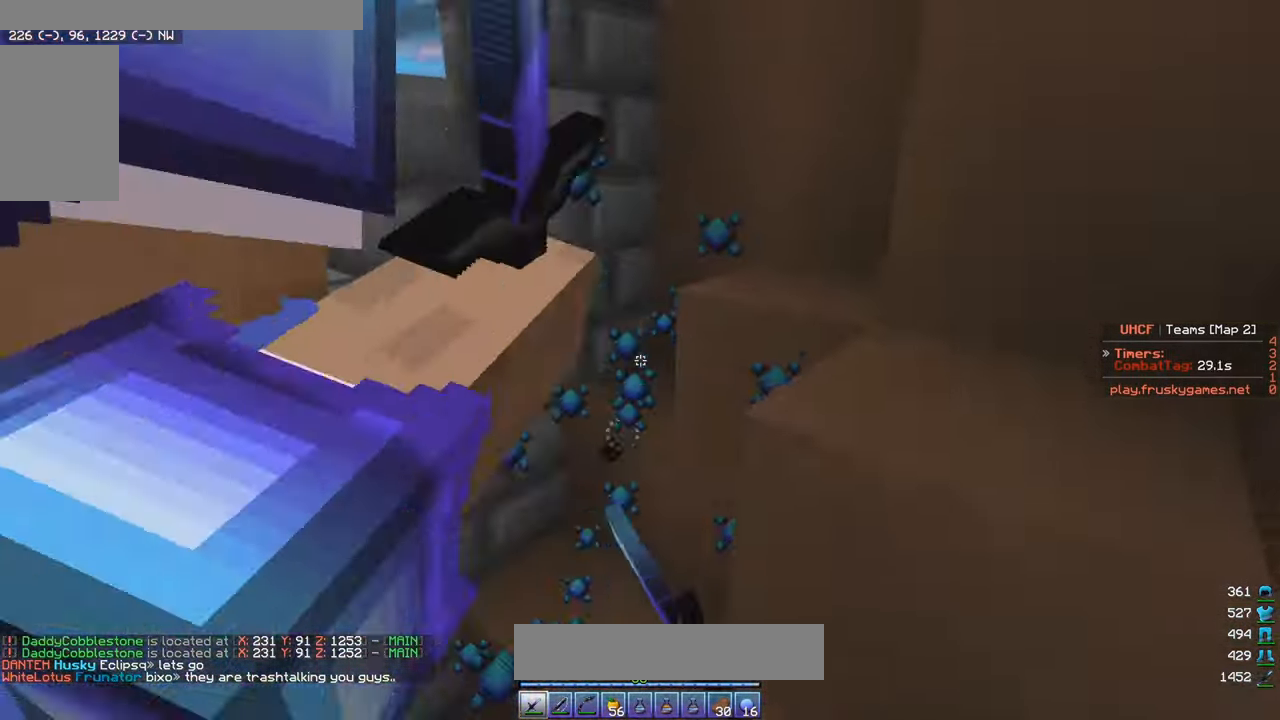
{"keys": ["a", "w"], "mouse": [], "events": [[117, "w", "up"], [250, "w", "down"], [316, "d", "up"], [316, "mouse_left", "up"], [333, "a", "down"]]}
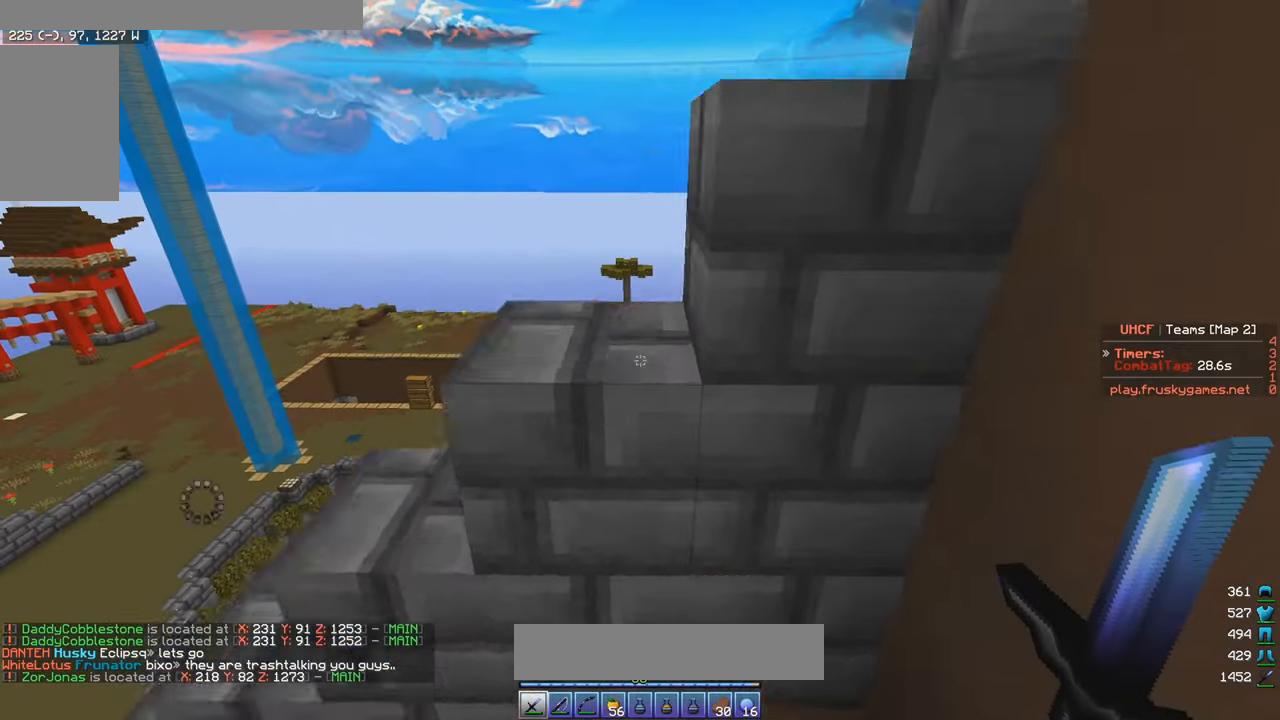
{"keys": ["d", "w"], "mouse": [], "events": [[216, "d", "down"], [266, "a", "up"], [383, "d", "up"], [483, "d", "down"]]}
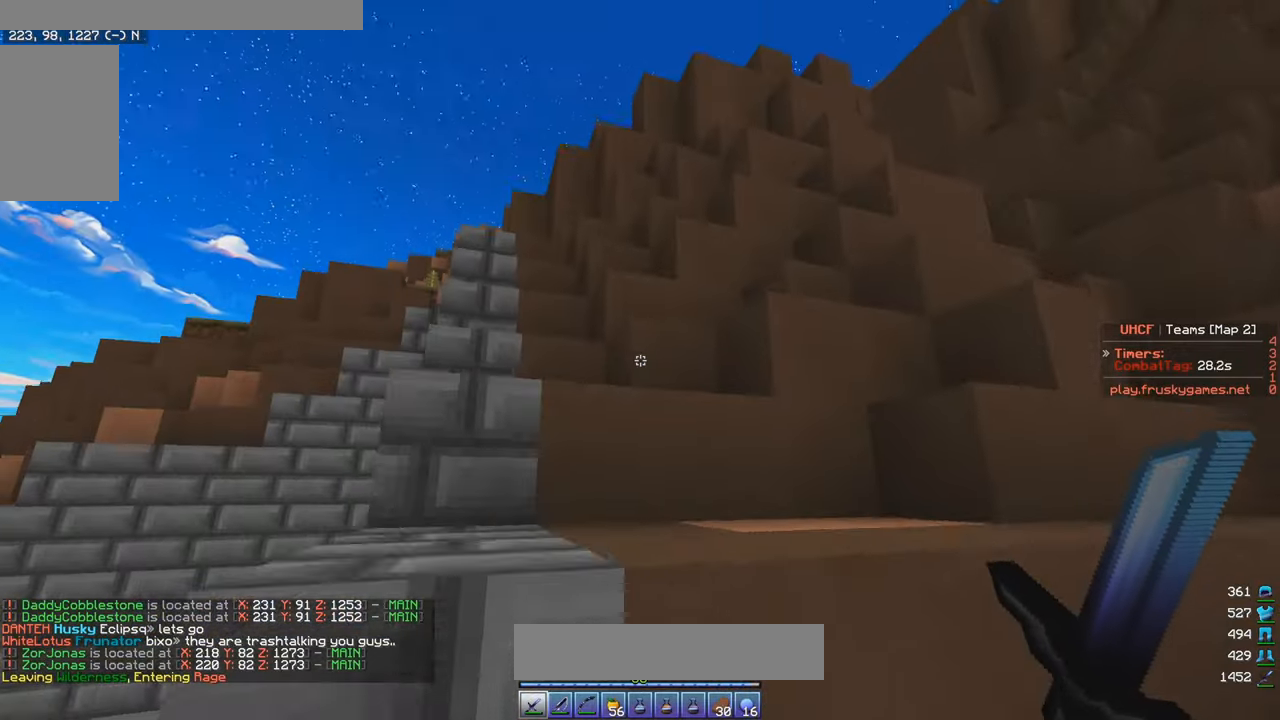
{"keys": ["w"], "mouse": [], "events": [[66, "d", "up"], [100, "w", "up"], [200, "w", "down"], [216, "a", "down"], [400, "a", "up"]]}
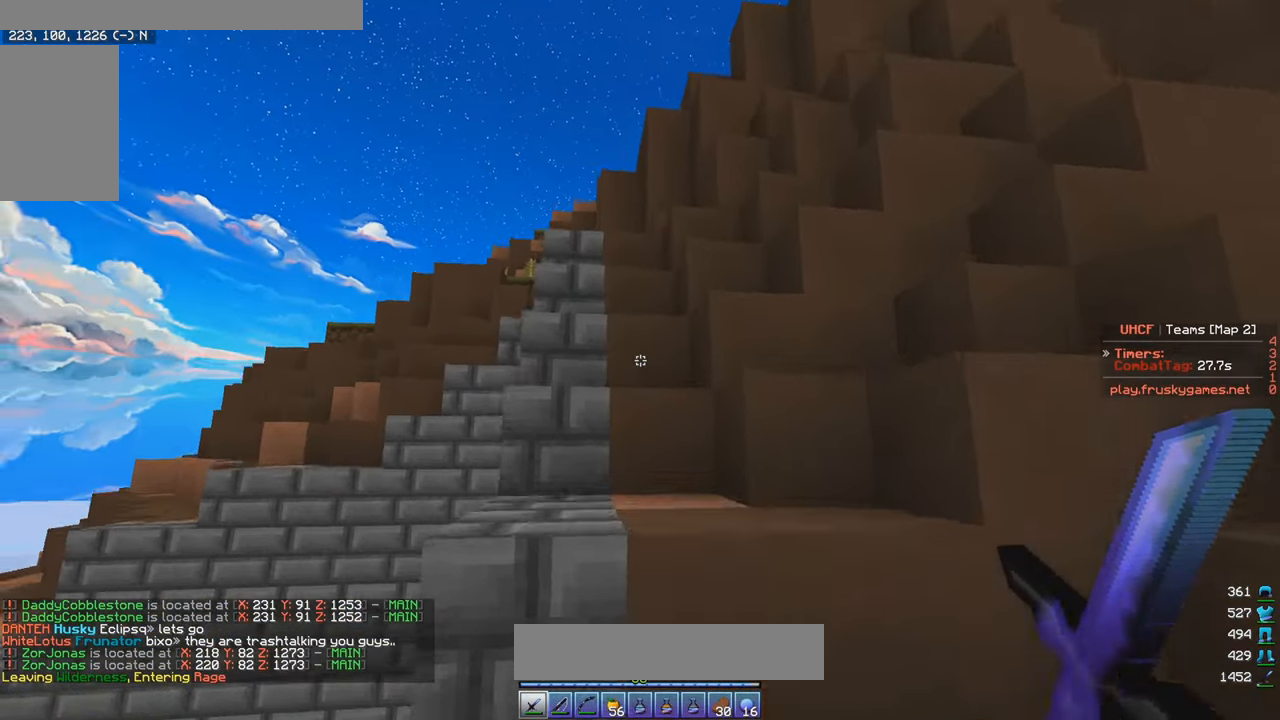
{"keys": [], "mouse": [], "events": [[16, "w", "up"], [133, "w", "down"], [483, "w", "up"]]}
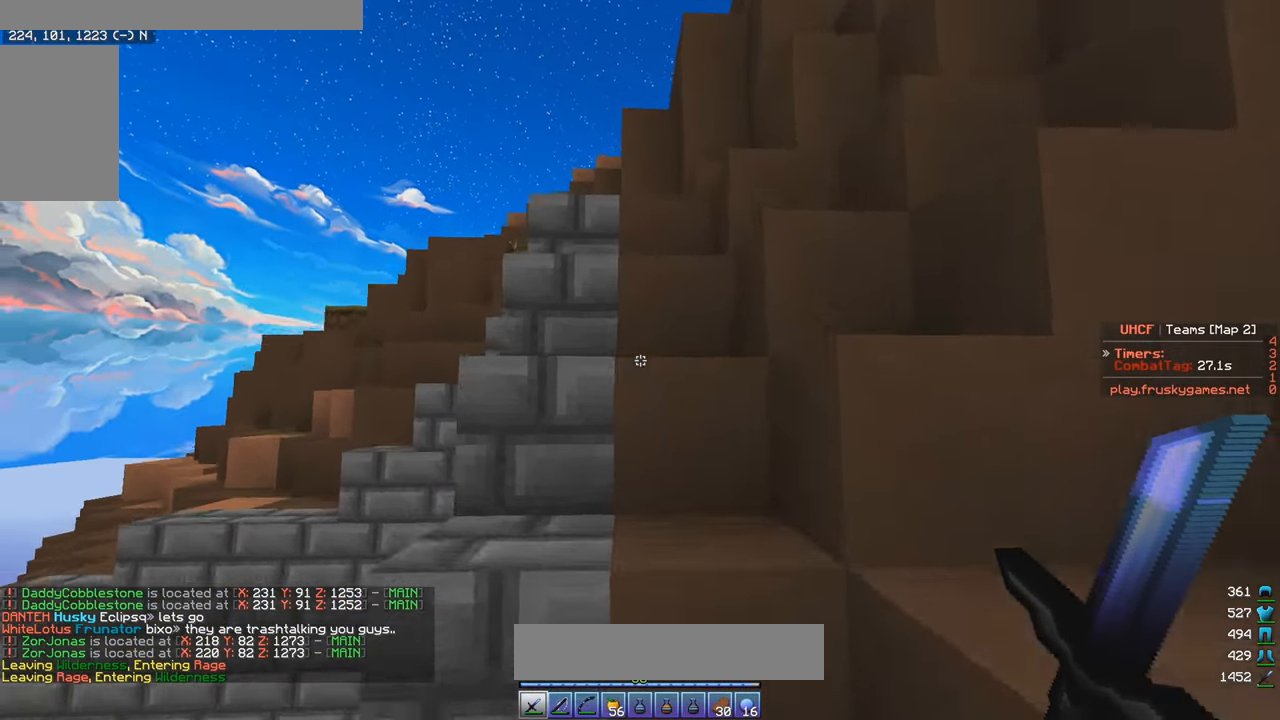
{"keys": ["a", "w"], "mouse": [], "events": [[283, "a", "down"], [366, "w", "down"]]}
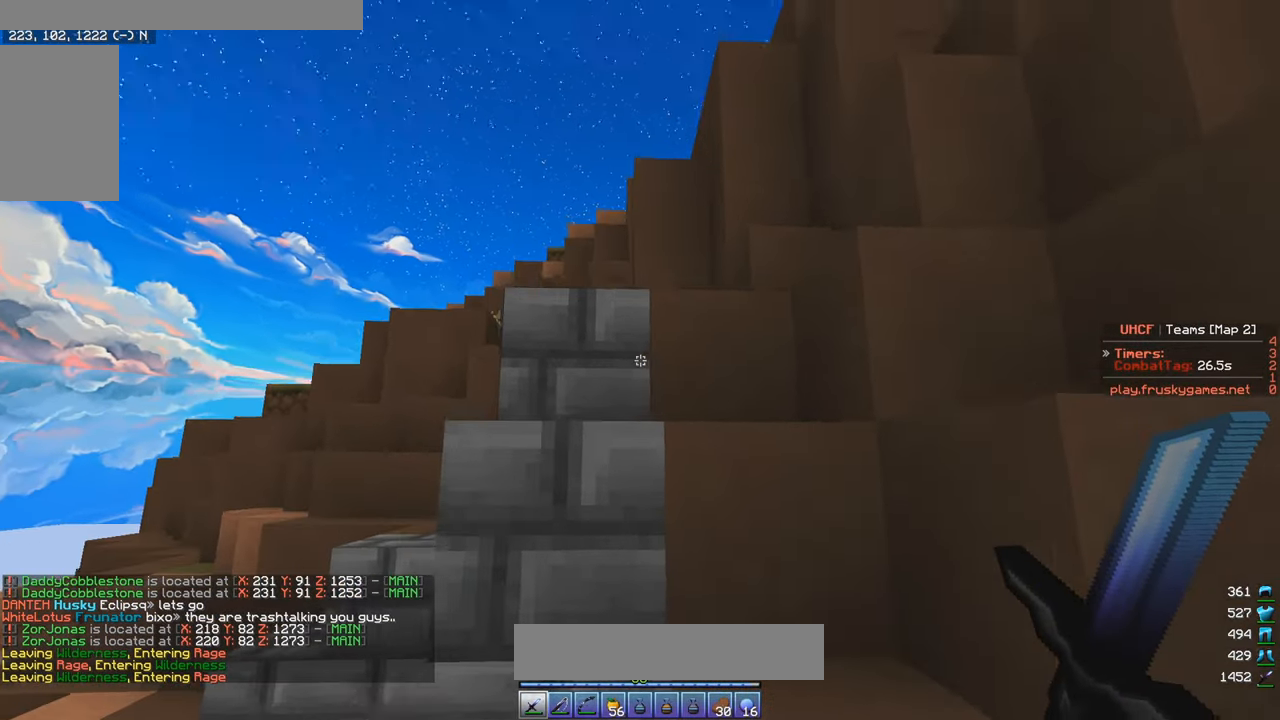
{"keys": ["w"], "mouse": [], "events": [[16, "a", "up"]]}
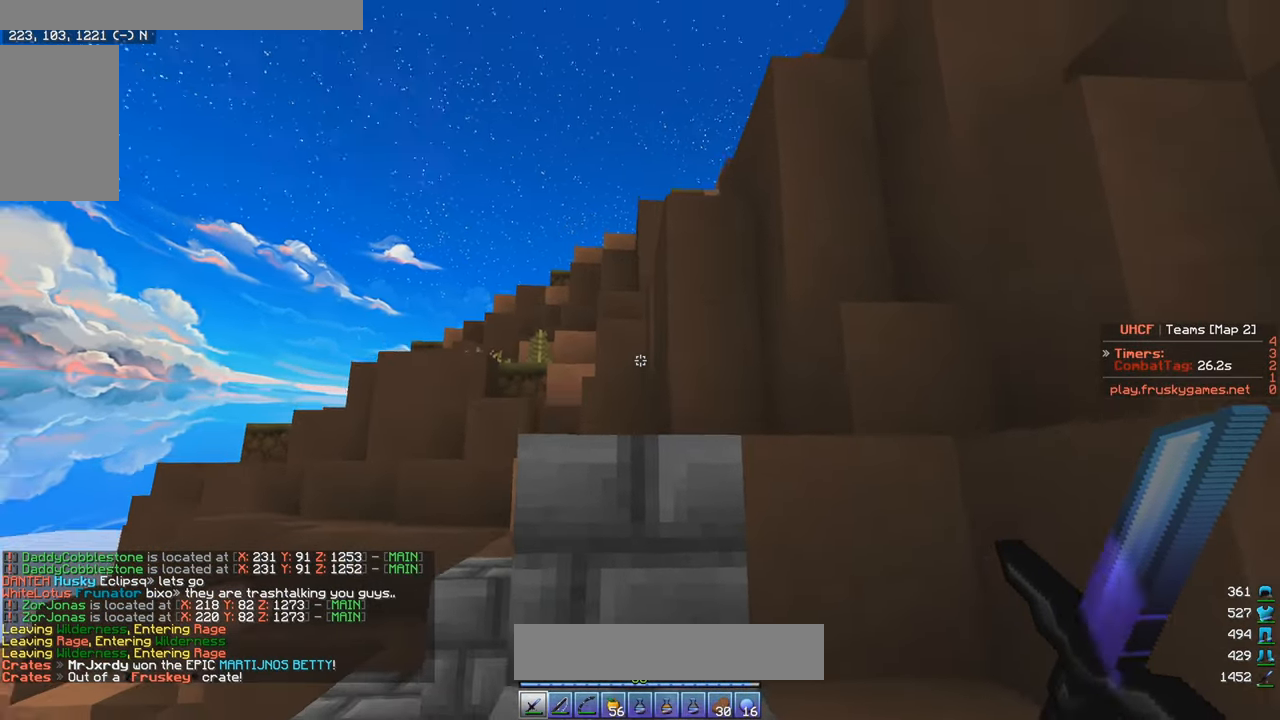
{"keys": ["w"], "mouse": [], "events": []}
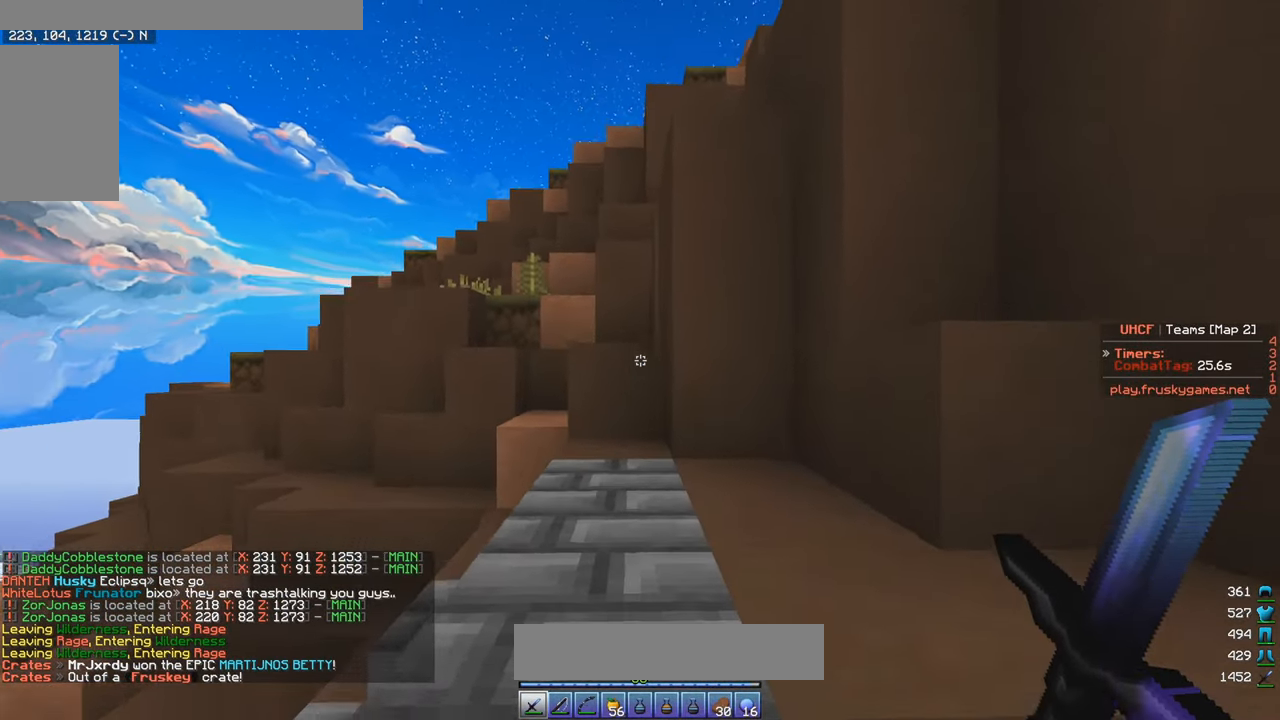
{"keys": ["w"], "mouse": ["left"], "events": [[50, "a", "down"], [233, "a", "up"], [400, "mouse_left", "down"]]}
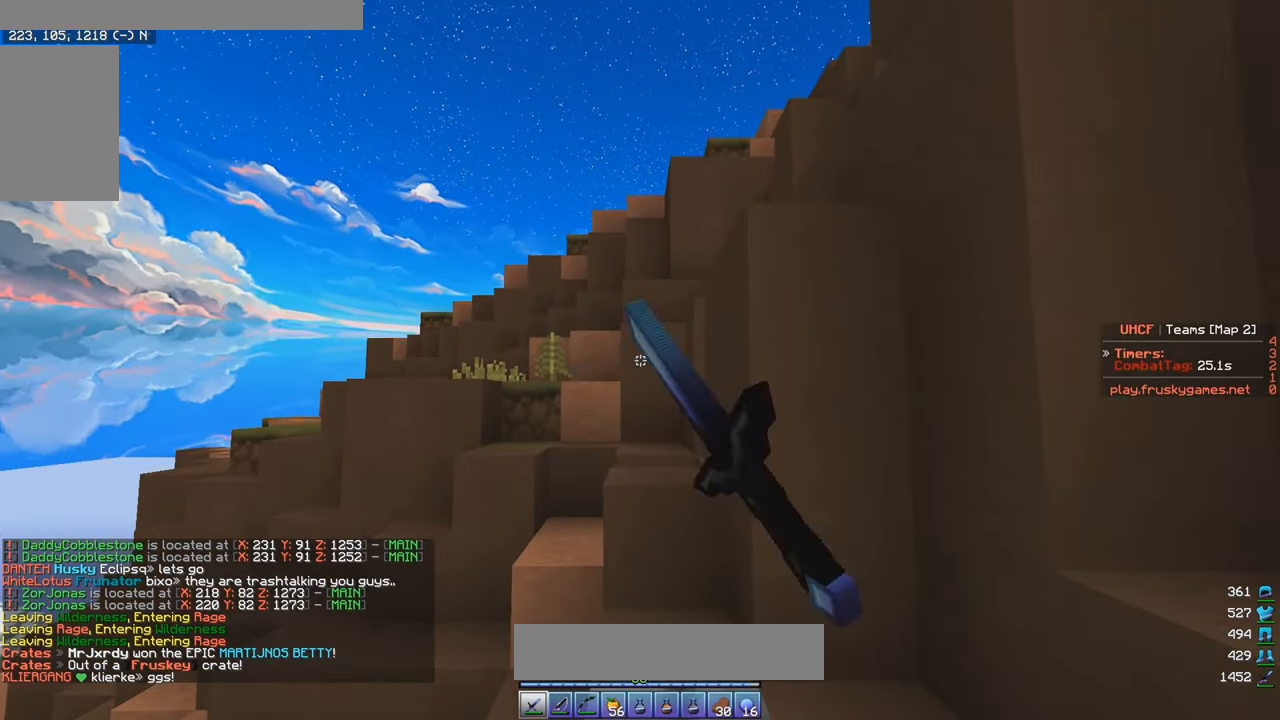
{"keys": ["w"], "mouse": ["left"], "events": [[116, "mouse_left", "up"], [183, "mouse_left", "down"], [283, "mouse_left", "up"], [316, "mouse_left", "down"]]}